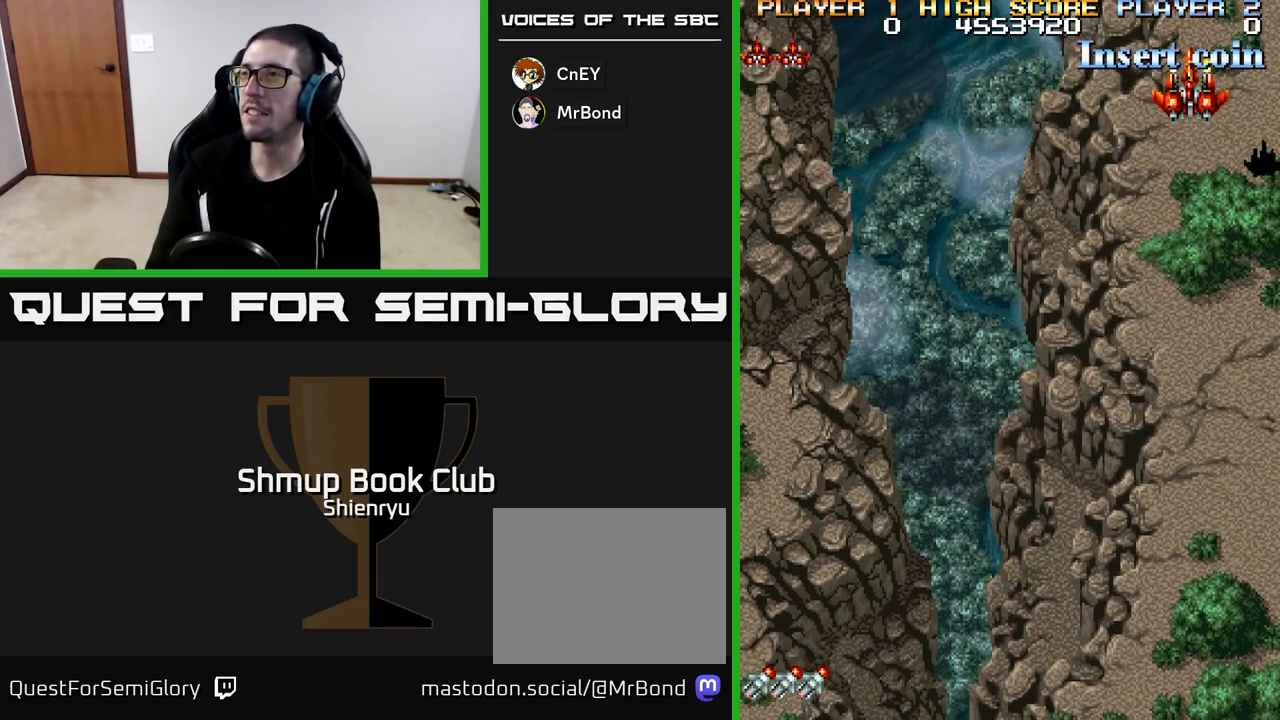
Gameplay with a controller (Xbox layout); each line is a JSON object with the inputs held at the frame after it. "events" lists button and stick changes between this image and that frame as [ms after this image, input, new state], when the widget could be followed in between. Not read: right_stick.
{"buttons": ["R2"], "left_stick": "center", "events": [[317, "DPAD_RIGHT", "down"], [367, "DPAD_RIGHT", "up"]]}
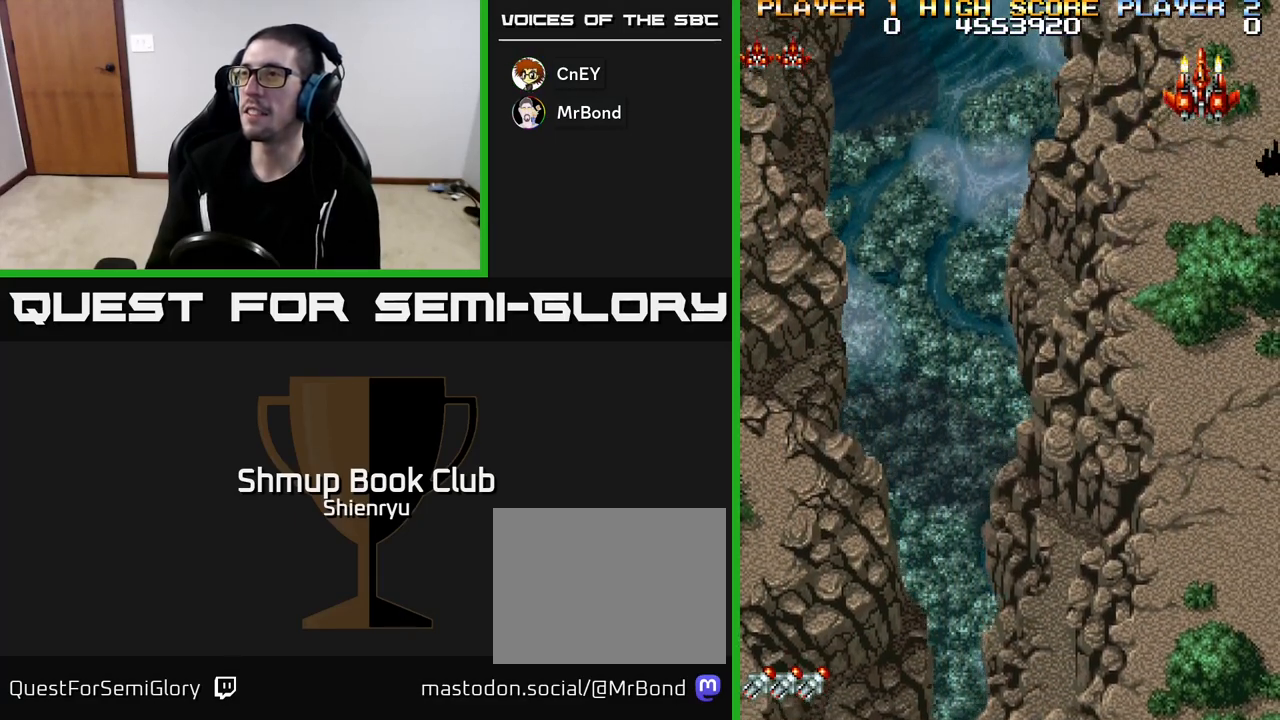
{"buttons": ["R2"], "left_stick": "center", "events": []}
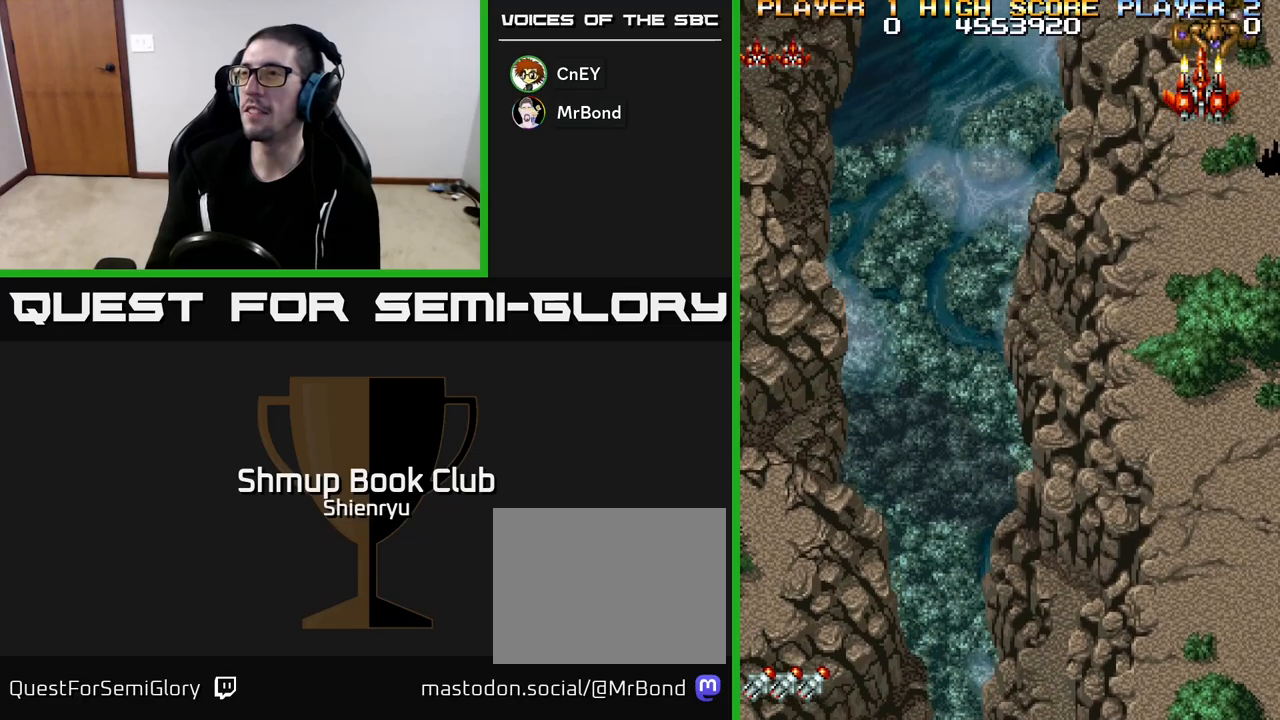
{"buttons": ["R2", "DPAD_UP"], "left_stick": "center", "events": [[350, "DPAD_UP", "down"]]}
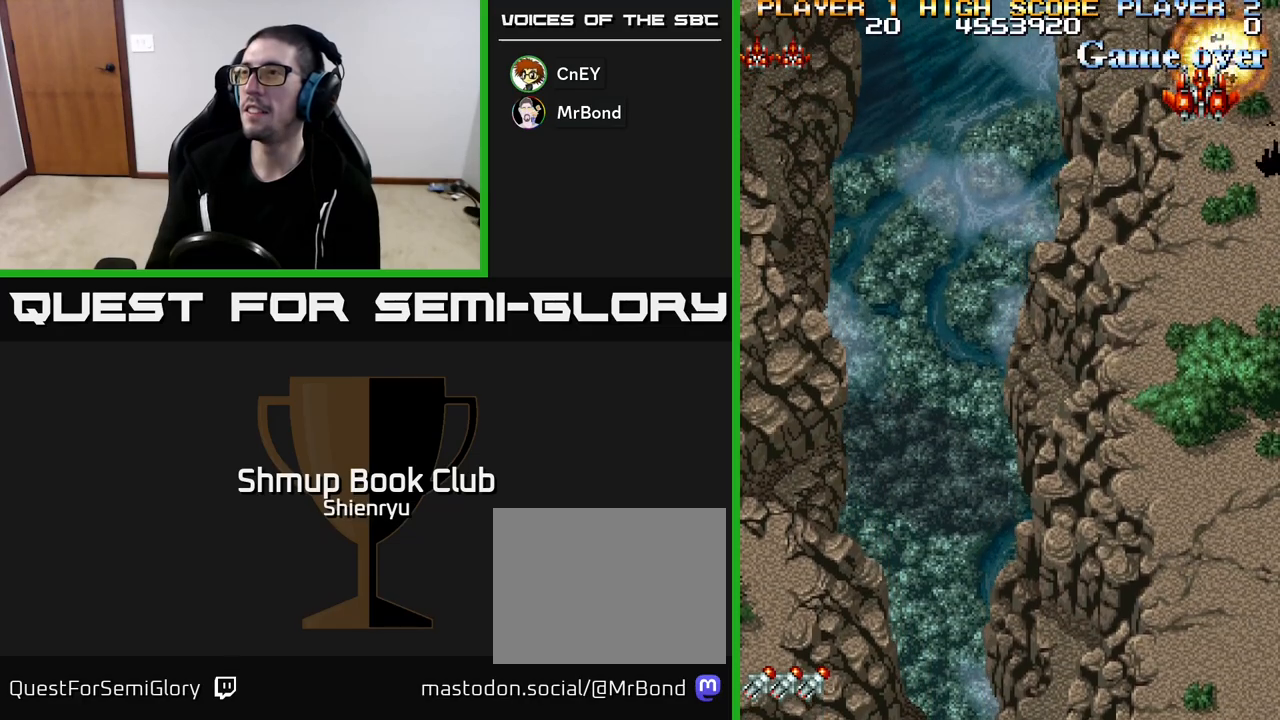
{"buttons": ["R2", "DPAD_DOWN"], "left_stick": "center", "events": [[83, "DPAD_UP", "up"], [117, "DPAD_LEFT", "down"], [117, "R2", "up"], [217, "DPAD_LEFT", "up"], [267, "R2", "down"], [283, "DPAD_DOWN", "down"]]}
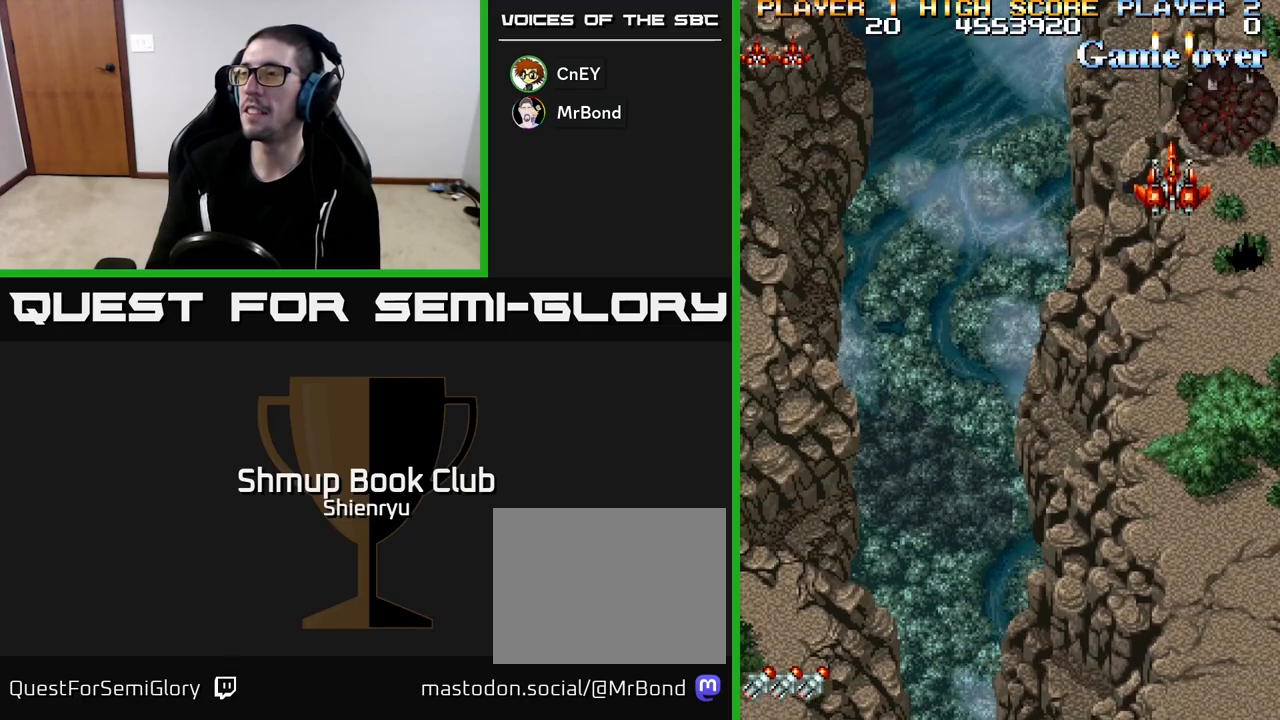
{"buttons": ["DPAD_DOWN"], "left_stick": "center", "events": [[133, "R2", "up"], [267, "A", "down"], [317, "A", "up"], [417, "A", "down"], [450, "A", "up"]]}
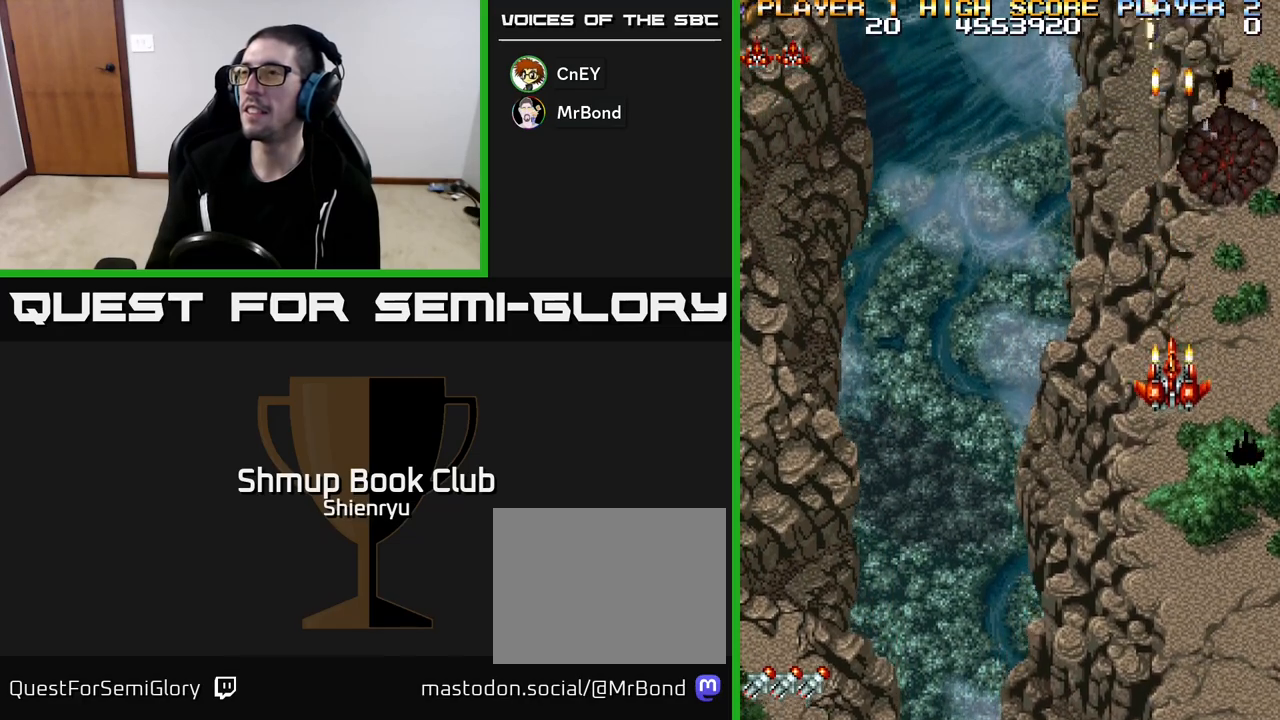
{"buttons": [], "left_stick": "center", "events": [[83, "A", "down"], [133, "A", "up"], [233, "A", "down"], [317, "A", "up"], [400, "A", "down"], [400, "DPAD_DOWN", "up"], [417, "DPAD_LEFT", "down"], [483, "DPAD_LEFT", "up"], [500, "A", "up"]]}
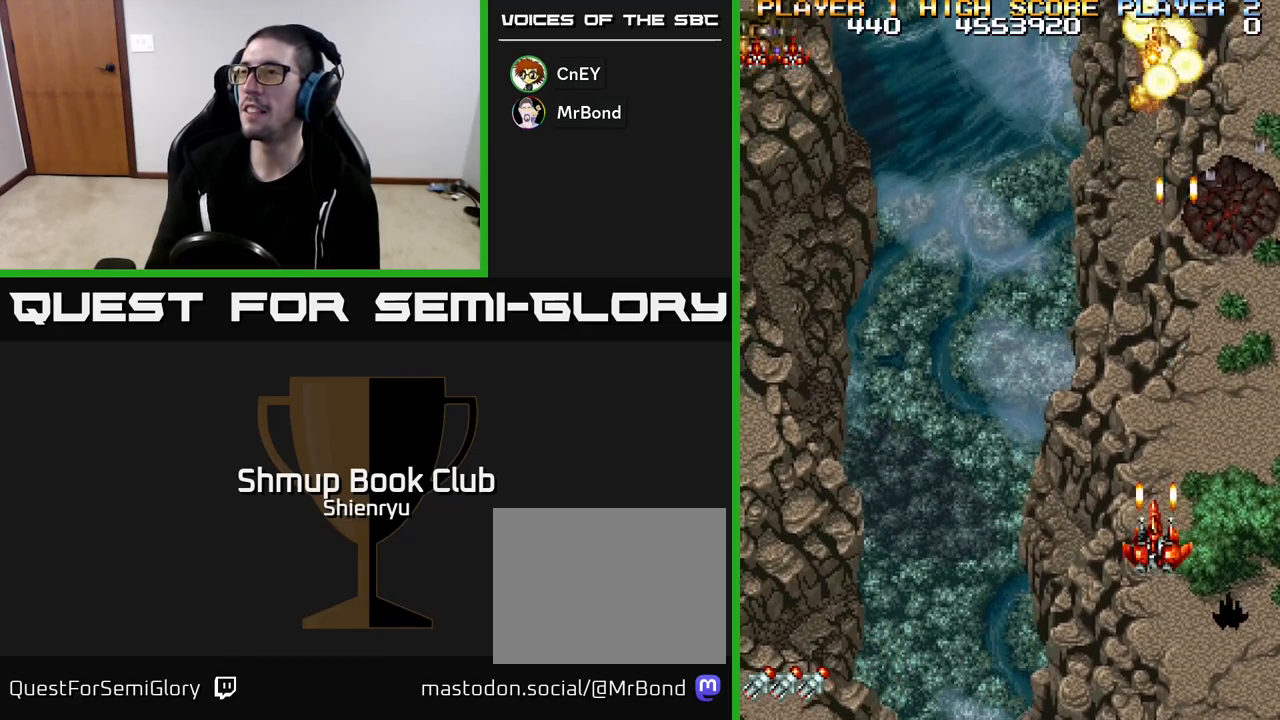
{"buttons": ["A"], "left_stick": "center", "events": [[83, "A", "down"], [167, "A", "up"], [250, "A", "down"], [367, "A", "up"], [433, "A", "down"]]}
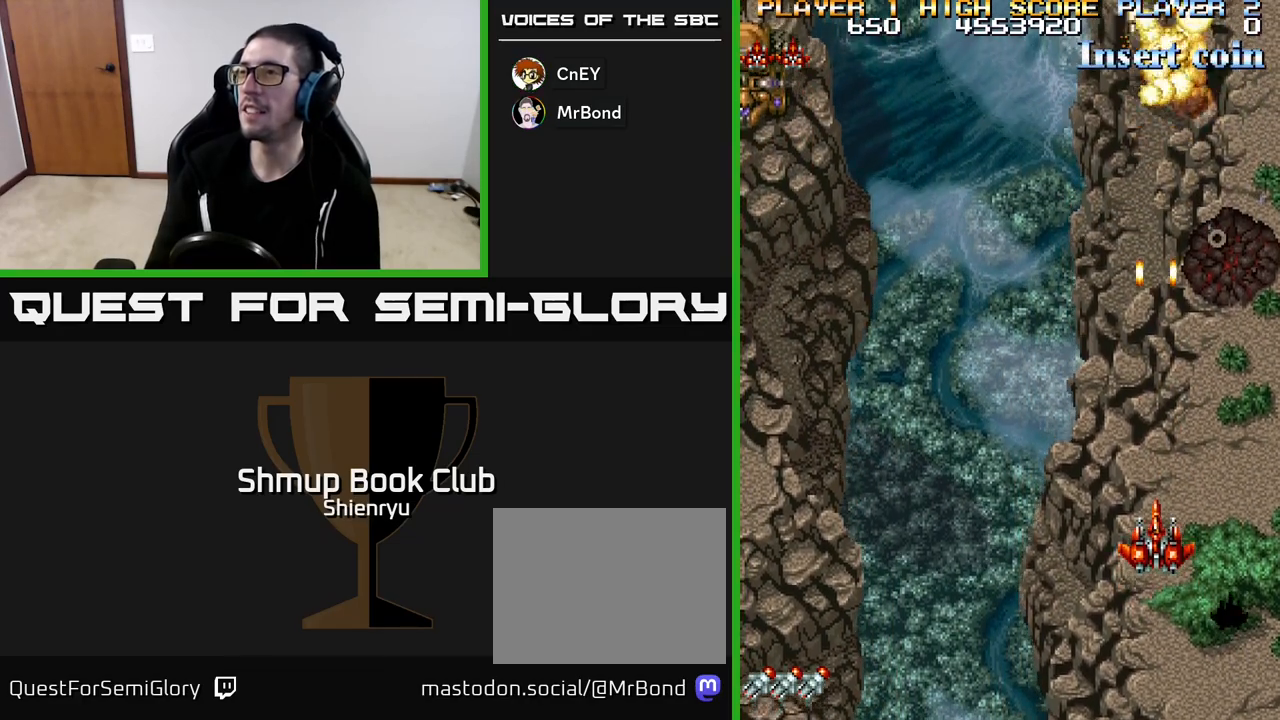
{"buttons": [], "left_stick": "center", "events": [[33, "A", "up"], [150, "A", "down"], [233, "A", "up"], [350, "A", "down"], [433, "A", "up"]]}
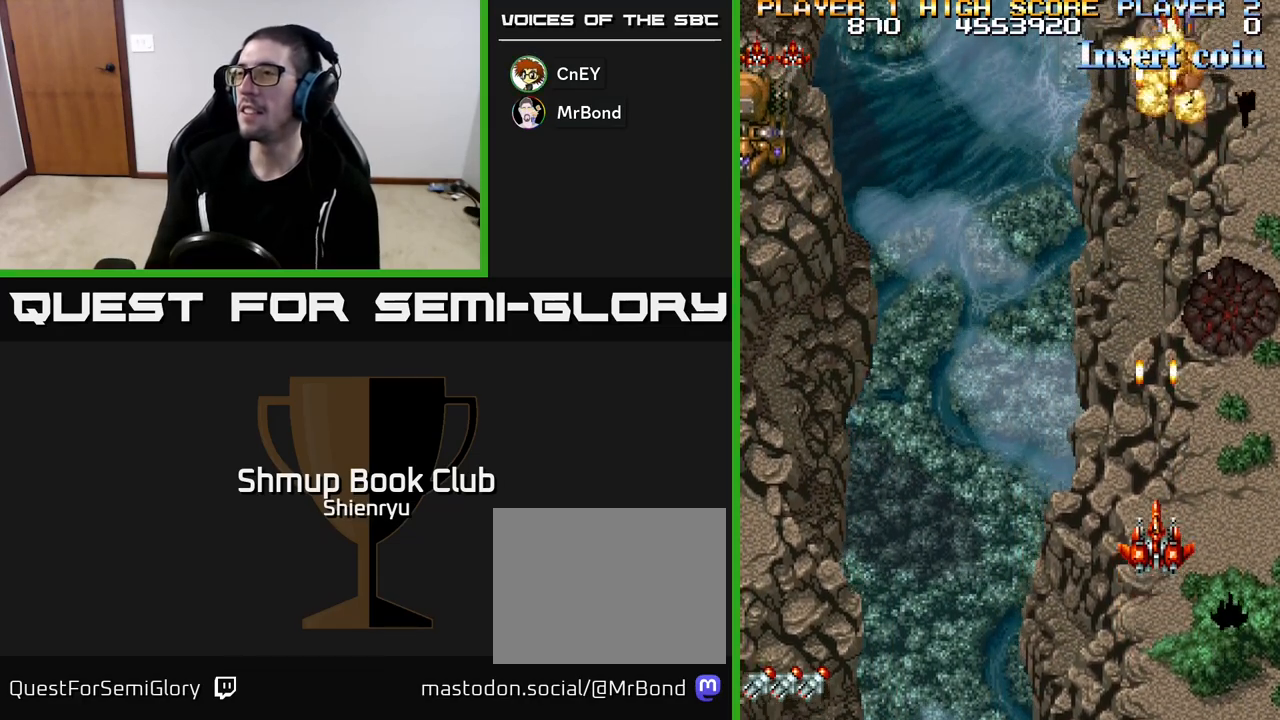
{"buttons": ["A"], "left_stick": "center", "events": [[50, "A", "down"], [150, "A", "up"], [250, "A", "down"], [333, "A", "up"], [433, "A", "down"]]}
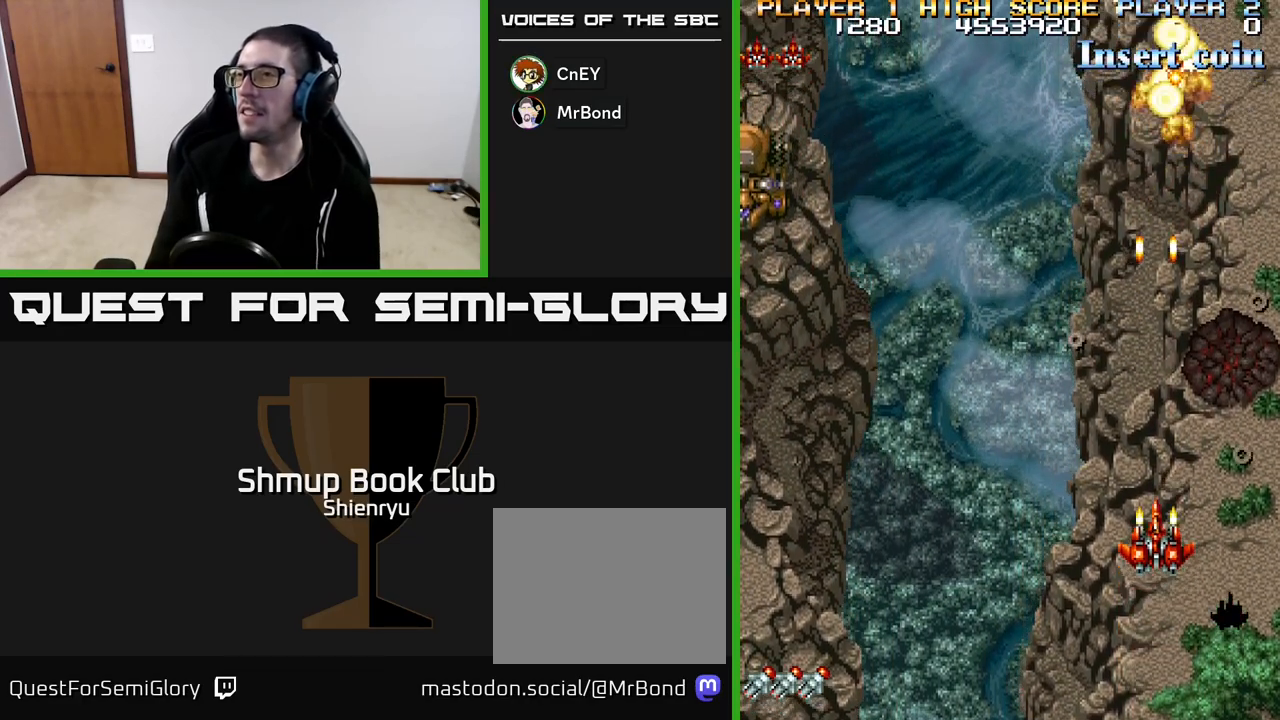
{"buttons": ["DPAD_DOWN"], "left_stick": "center", "events": [[33, "A", "up"], [150, "A", "down"], [233, "A", "up"], [317, "DPAD_DOWN", "down"], [333, "A", "down"], [417, "A", "up"]]}
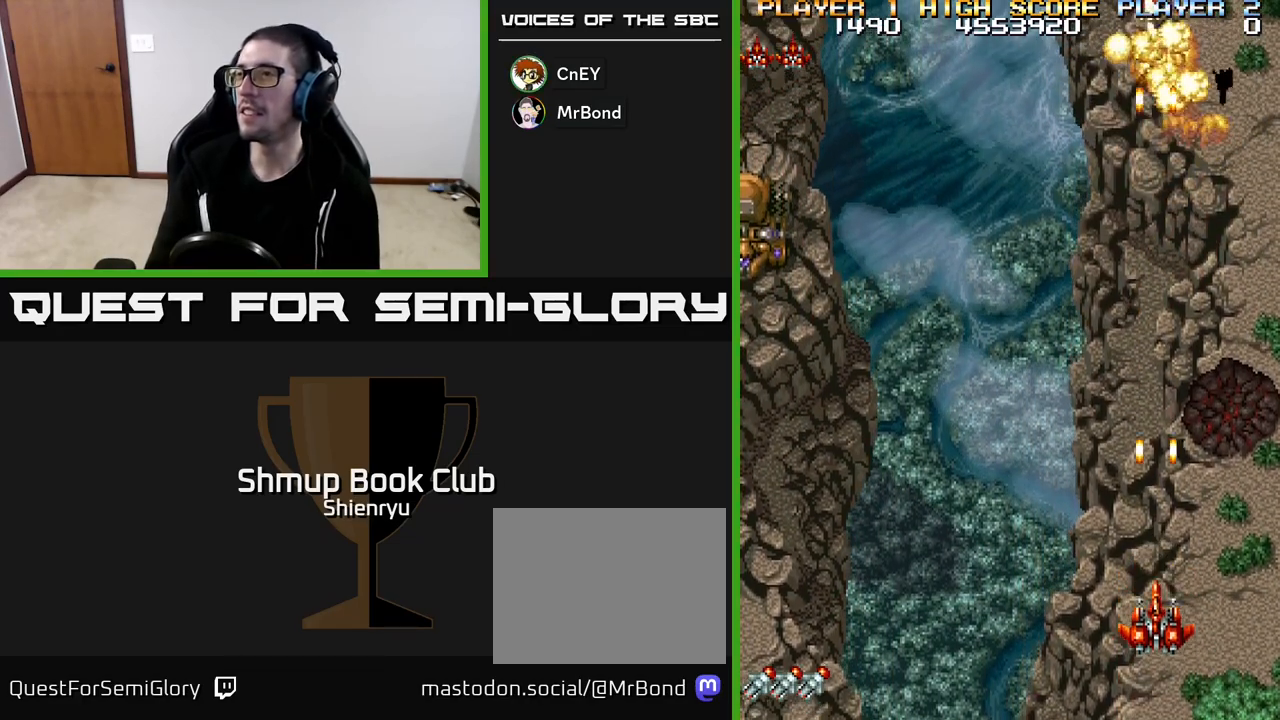
{"buttons": [], "left_stick": "center", "events": [[33, "A", "down"], [133, "A", "up"], [217, "A", "down"], [300, "A", "up"], [400, "A", "down"], [483, "DPAD_DOWN", "up"], [500, "A", "up"]]}
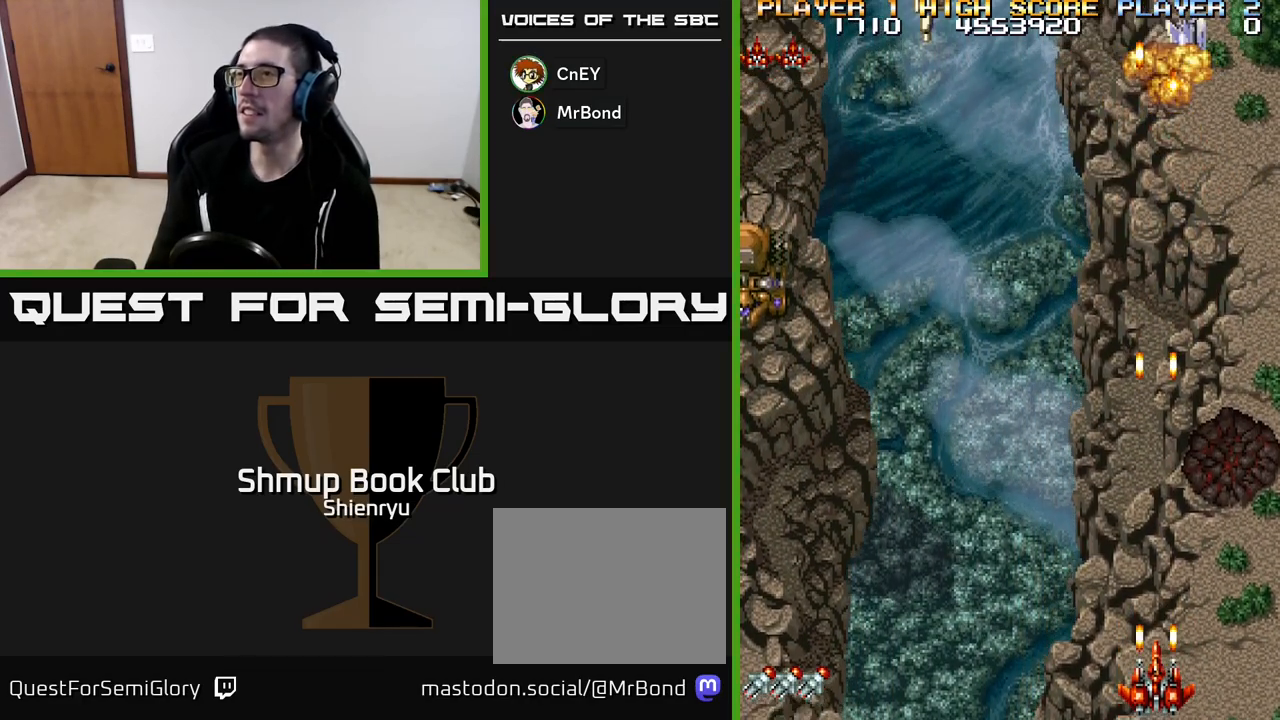
{"buttons": ["A", "DPAD_LEFT"], "left_stick": "center", "events": [[100, "A", "down"], [200, "A", "up"], [300, "A", "down"], [383, "A", "up"], [450, "DPAD_LEFT", "down"], [483, "A", "down"]]}
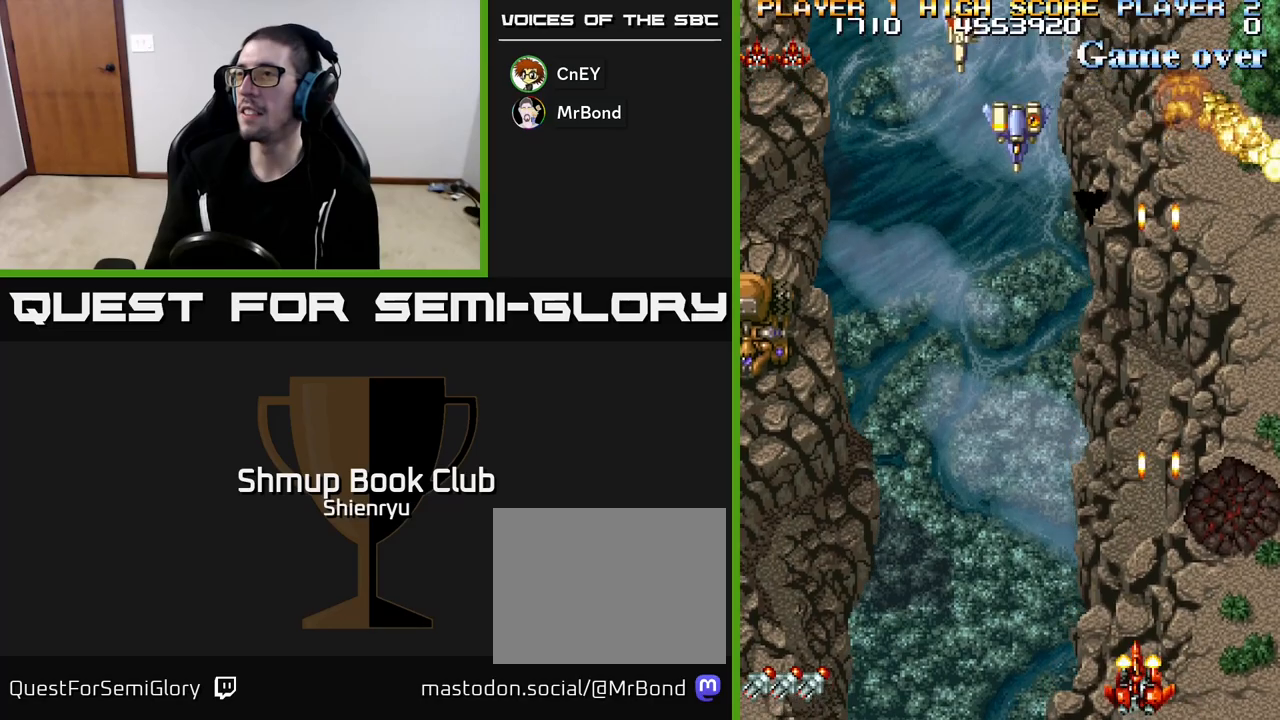
{"buttons": ["R2", "DPAD_LEFT"], "left_stick": "center", "events": [[67, "A", "up"], [150, "R2", "down"]]}
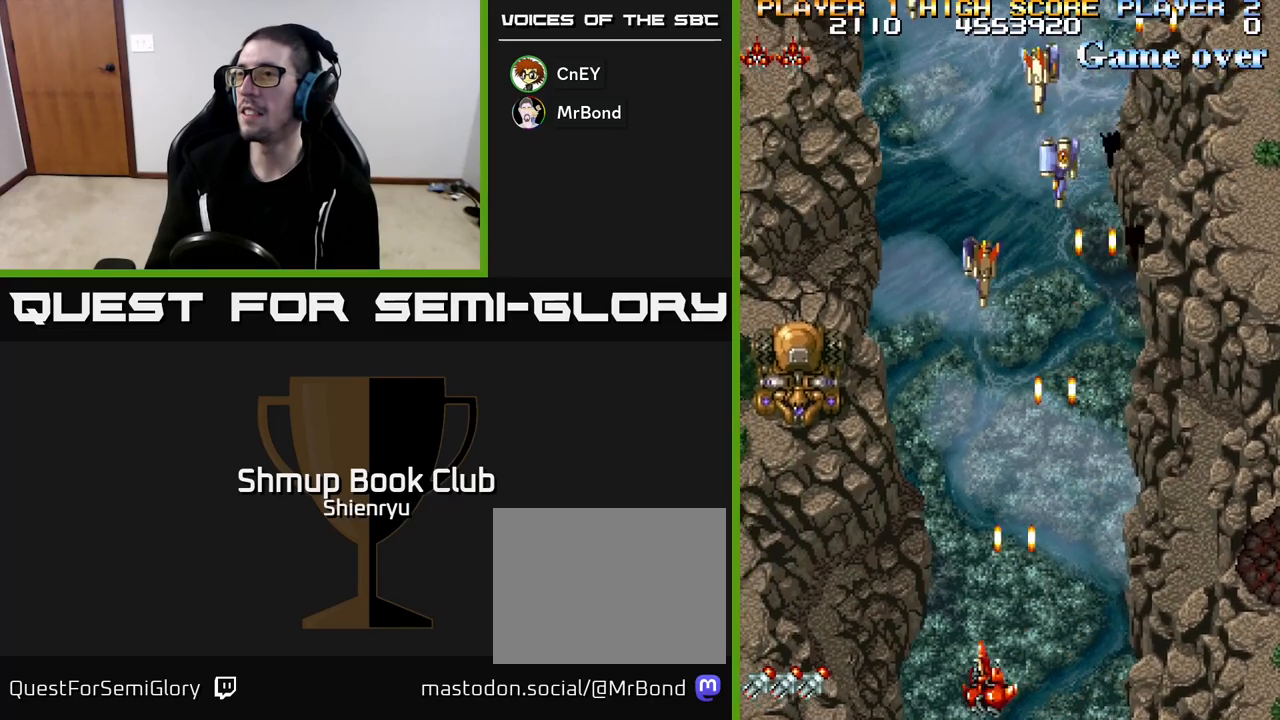
{"buttons": ["R2", "DPAD_UP", "DPAD_LEFT"], "left_stick": "center", "events": [[417, "DPAD_UP", "down"]]}
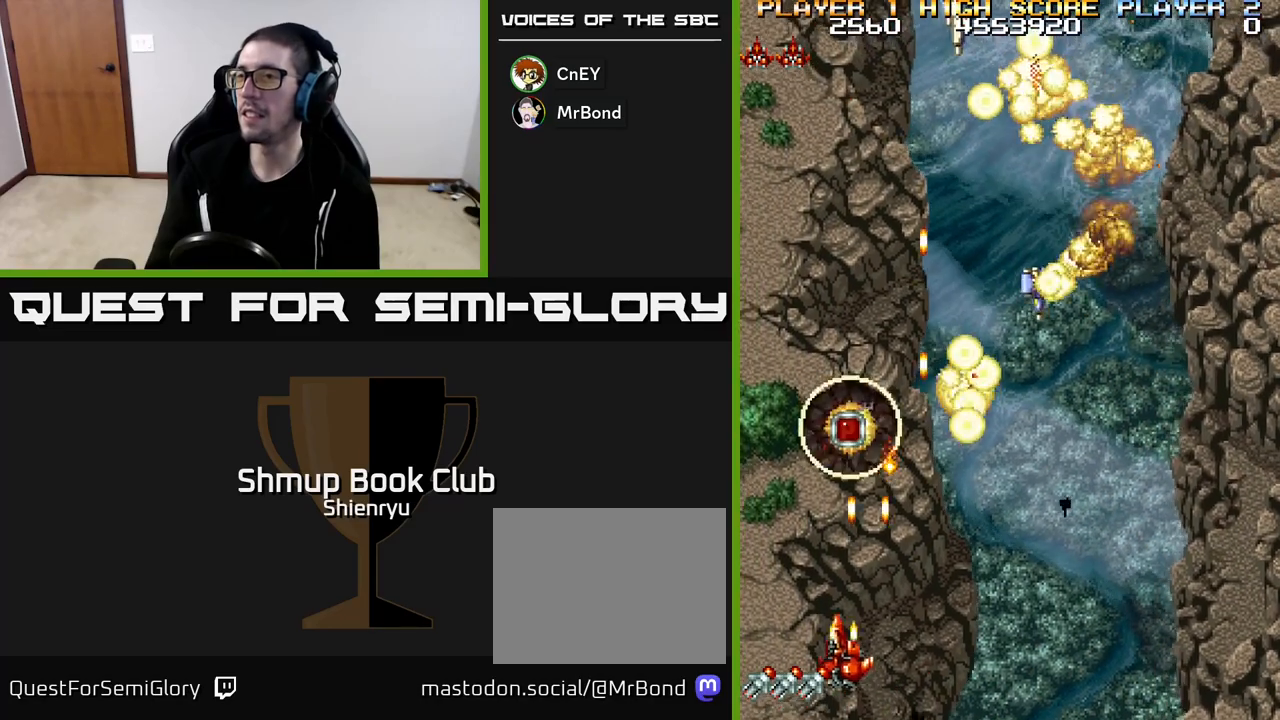
{"buttons": ["DPAD_RIGHT"], "left_stick": "center", "events": [[17, "R2", "up"], [33, "DPAD_LEFT", "up"], [83, "R2", "down"], [183, "R2", "up"], [250, "R2", "down"], [350, "R2", "up"], [450, "DPAD_RIGHT", "down"], [467, "DPAD_UP", "up"]]}
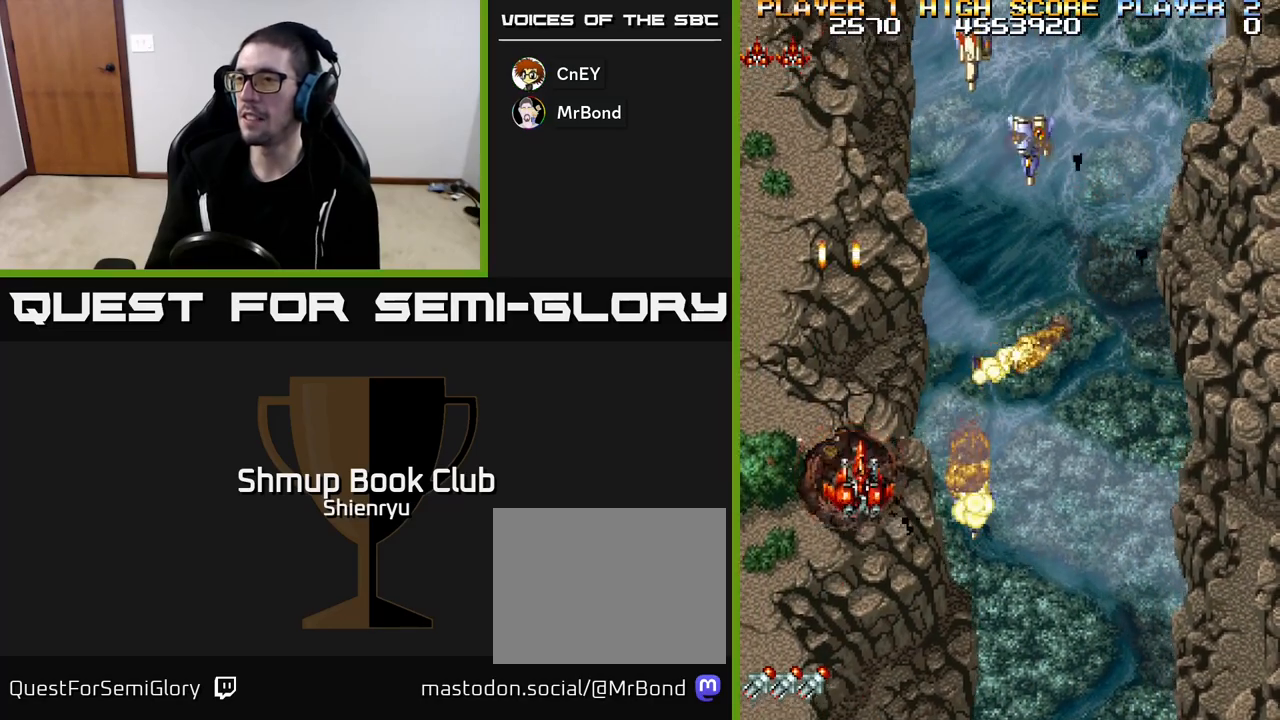
{"buttons": ["A", "DPAD_DOWN", "DPAD_RIGHT"], "left_stick": "center", "events": [[17, "DPAD_DOWN", "down"], [50, "A", "down"], [150, "A", "up"], [250, "A", "down"], [350, "A", "up"], [433, "A", "down"]]}
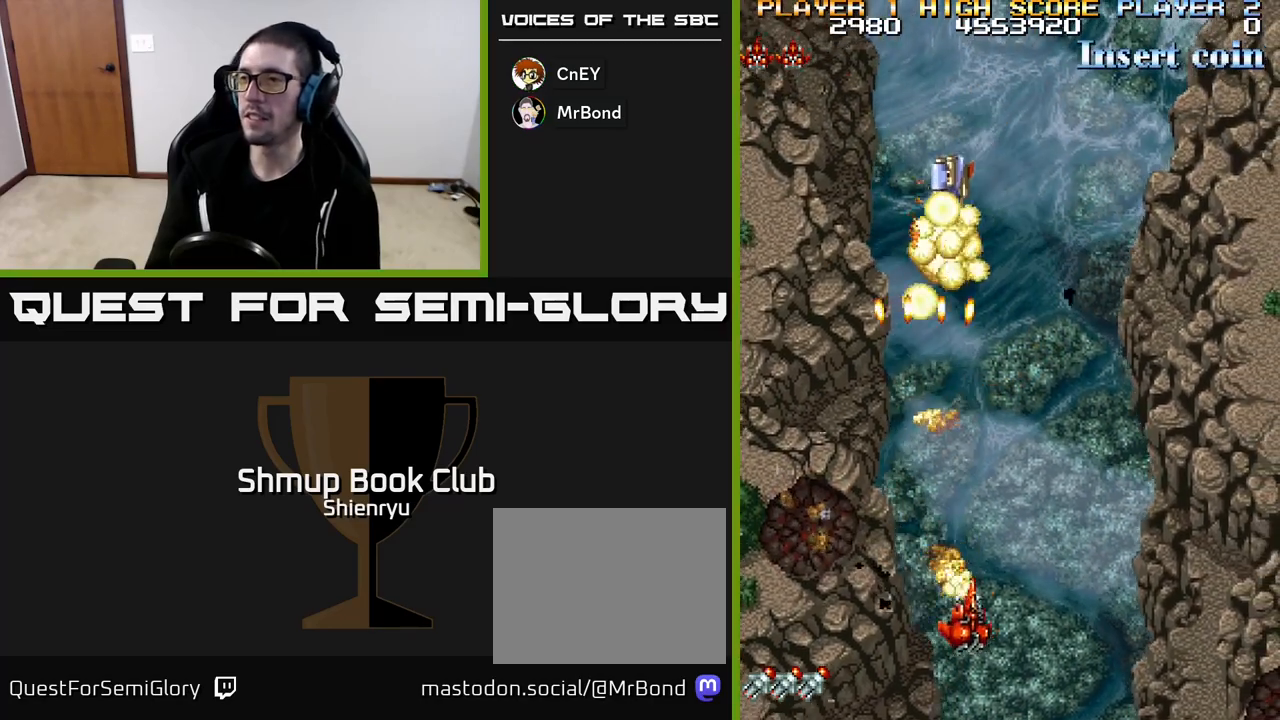
{"buttons": ["DPAD_LEFT"], "left_stick": "center", "events": [[17, "A", "up"], [117, "A", "down"], [217, "A", "up"], [300, "DPAD_RIGHT", "up"], [317, "A", "down"], [333, "DPAD_DOWN", "up"], [350, "DPAD_LEFT", "down"], [417, "A", "up"]]}
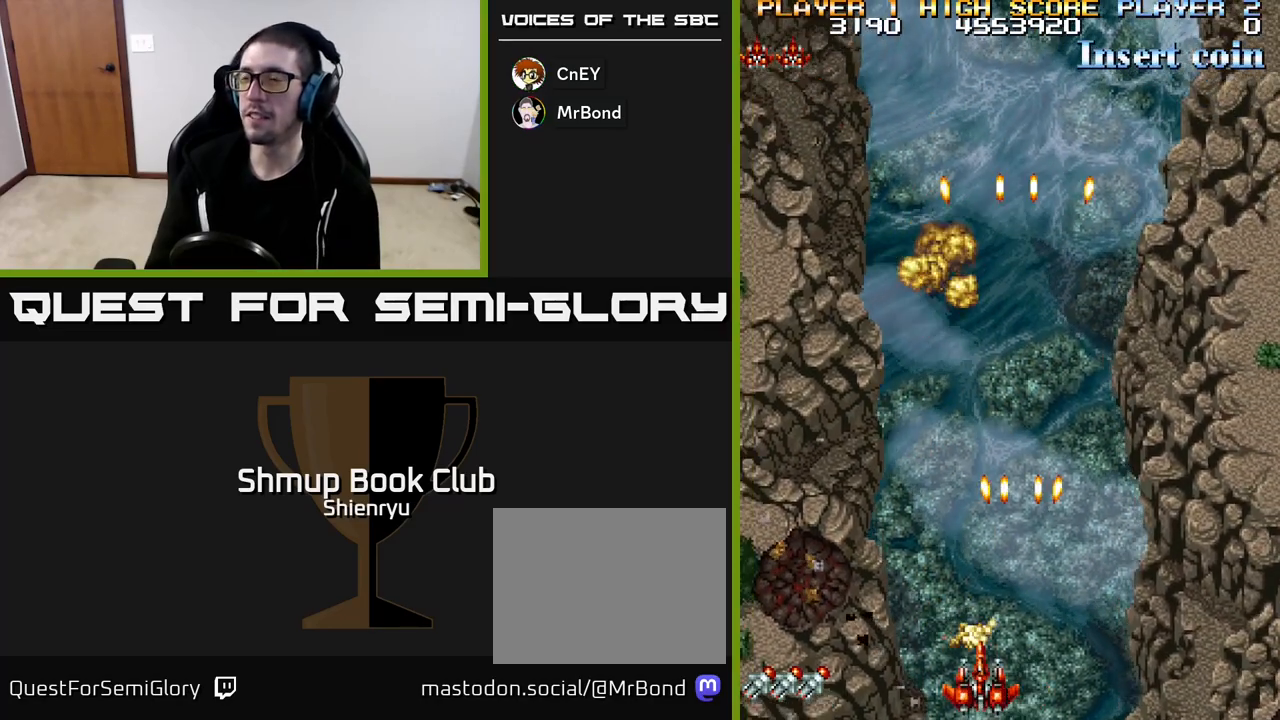
{"buttons": ["DPAD_LEFT"], "left_stick": "center", "events": [[17, "A", "down"], [100, "A", "up"], [200, "A", "down"], [300, "A", "up"], [383, "A", "down"], [467, "A", "up"]]}
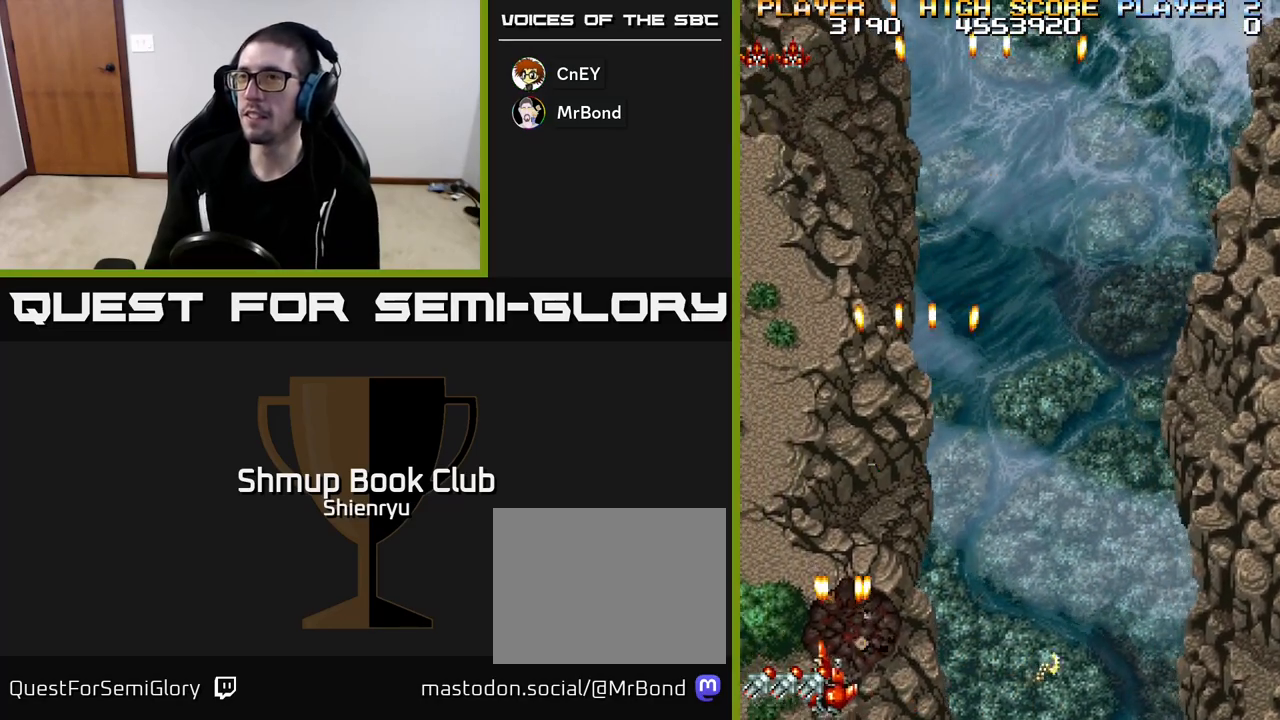
{"buttons": ["A", "DPAD_RIGHT"], "left_stick": "center", "events": [[67, "A", "down"], [150, "A", "up"], [150, "DPAD_LEFT", "up"], [250, "A", "down"], [350, "A", "up"], [417, "DPAD_RIGHT", "down"], [450, "A", "down"]]}
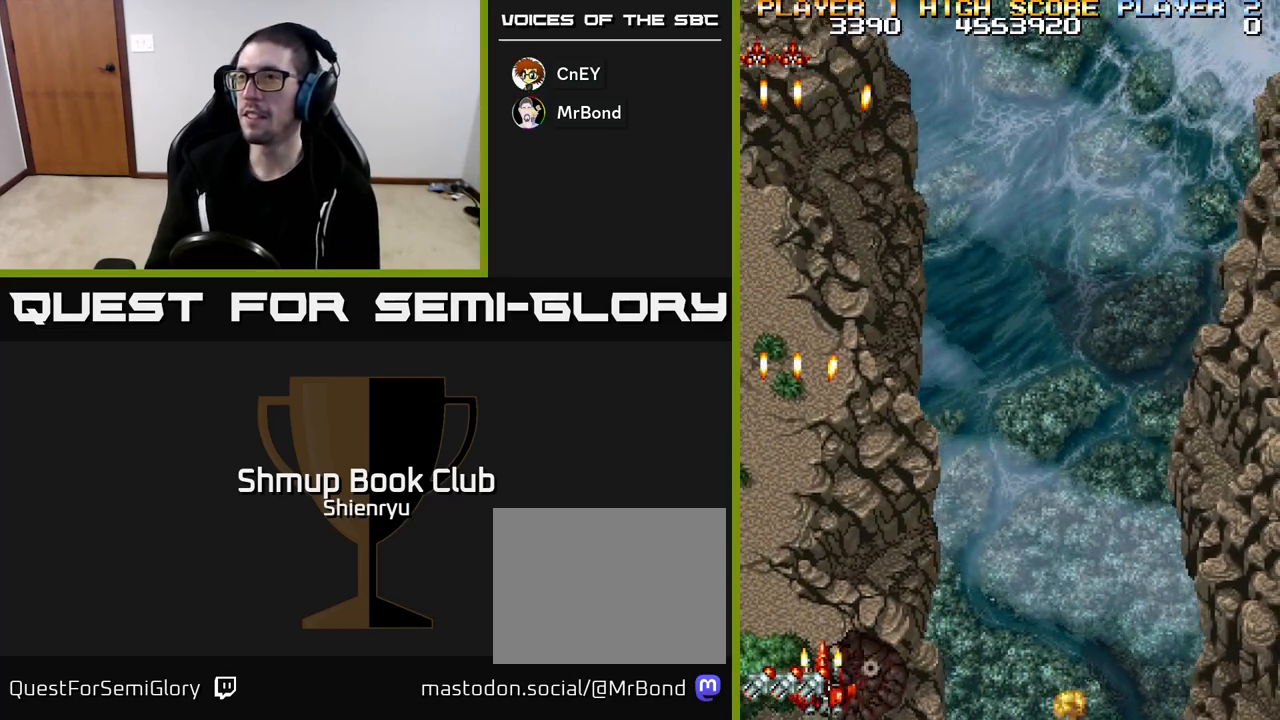
{"buttons": ["DPAD_RIGHT"], "left_stick": "center", "events": [[33, "A", "up"], [133, "A", "down"], [217, "A", "up"], [333, "A", "down"], [417, "A", "up"]]}
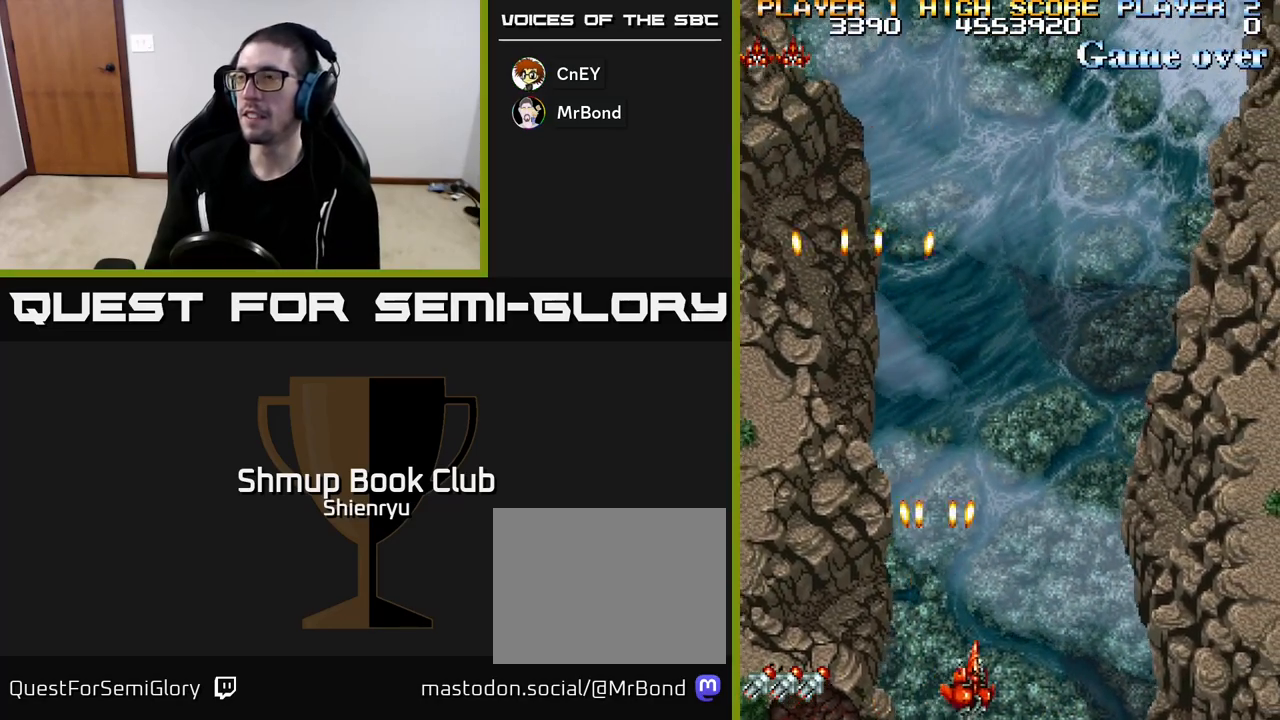
{"buttons": ["DPAD_RIGHT"], "left_stick": "center", "events": [[17, "A", "down"], [100, "A", "up"], [200, "A", "down"], [283, "A", "up"], [400, "A", "down"], [483, "A", "up"]]}
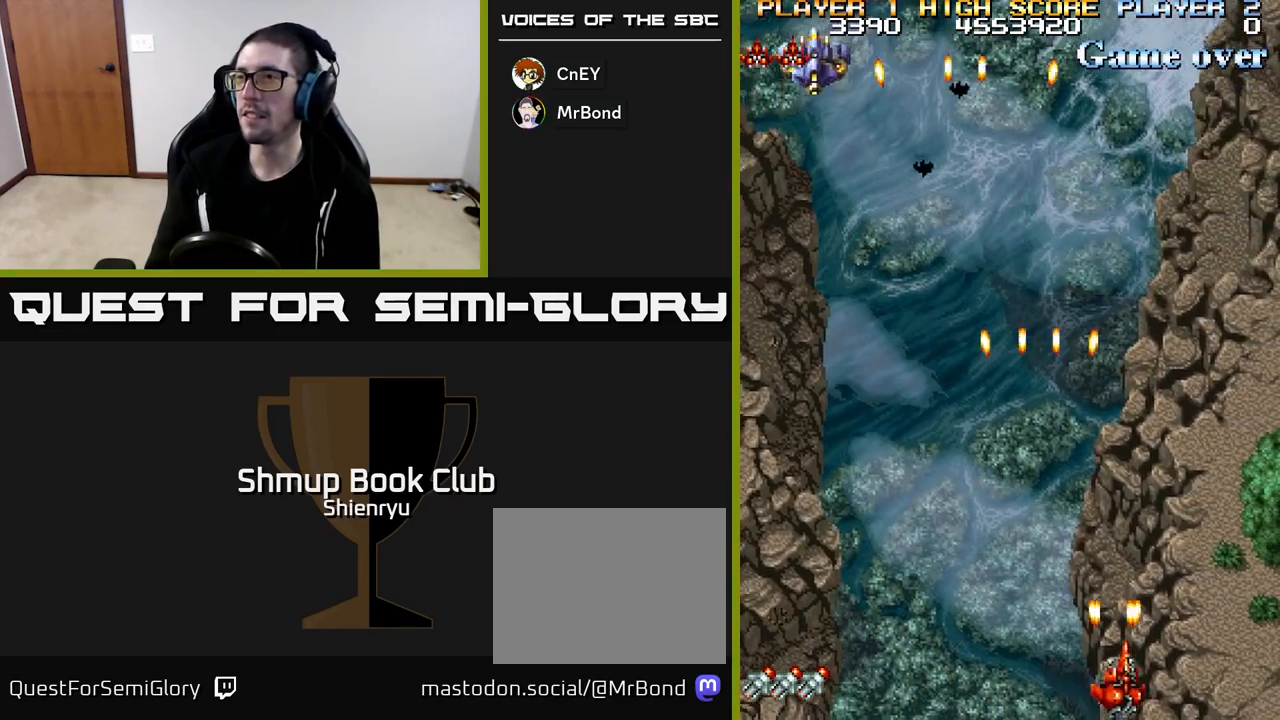
{"buttons": ["A", "DPAD_LEFT"], "left_stick": "center", "events": [[83, "A", "down"], [133, "DPAD_RIGHT", "up"], [167, "A", "up"], [183, "DPAD_LEFT", "down"], [267, "A", "down"], [367, "A", "up"], [467, "A", "down"]]}